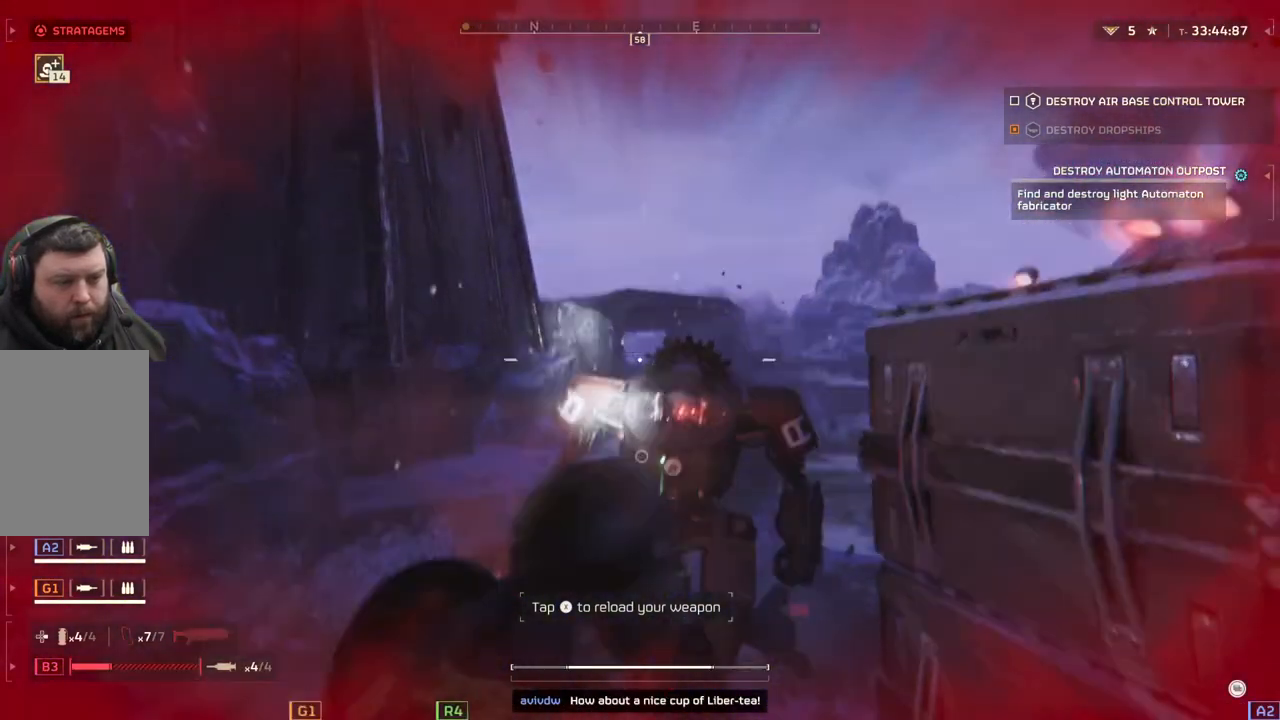
Gameplay with a controller (PlayStation layout); each line is a JSON object with the inputs held at the frame after it. "events" lists button and stick changes between this image and that frame as [ms after this image, input, new state], when the widget could be followed in between. Not read: right_stick.
{"buttons": [], "left_stick": "down-right", "events": [[17, "L2", "up"], [17, "left_stick", "down-right"], [183, "L3", "down"], [333, "L3", "up"]]}
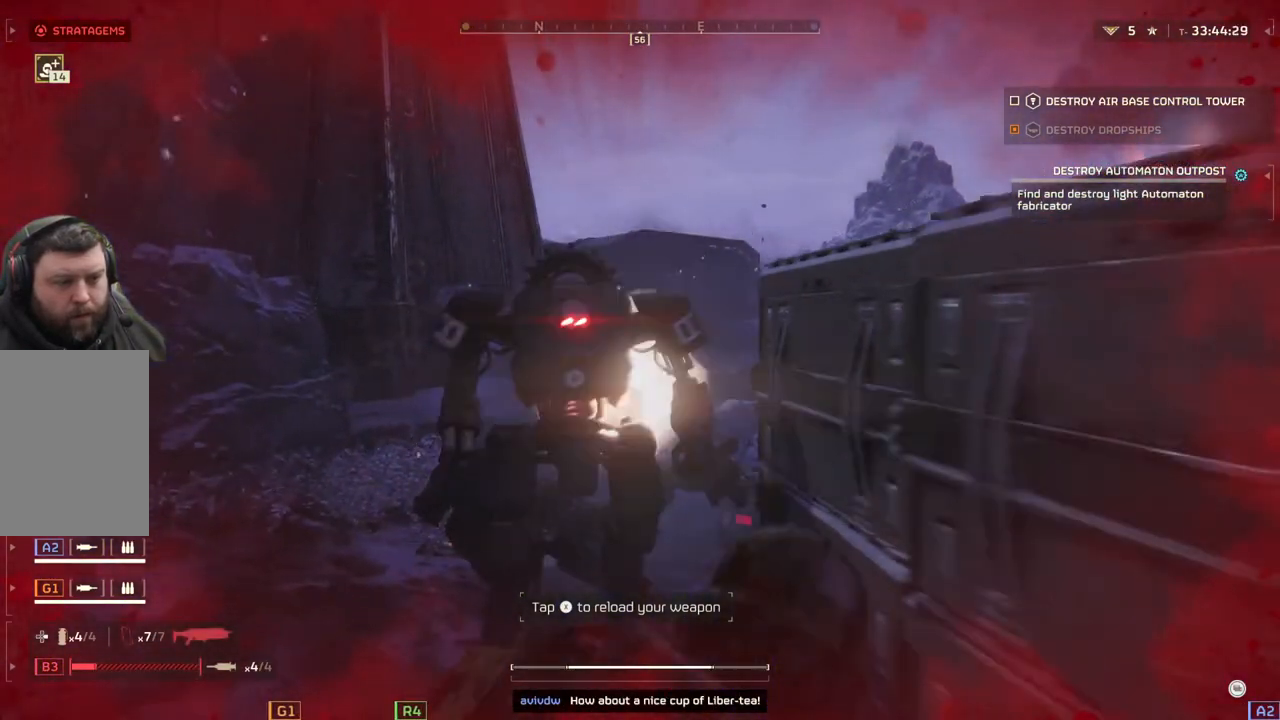
{"buttons": [], "left_stick": "right", "events": [[450, "left_stick", "right"]]}
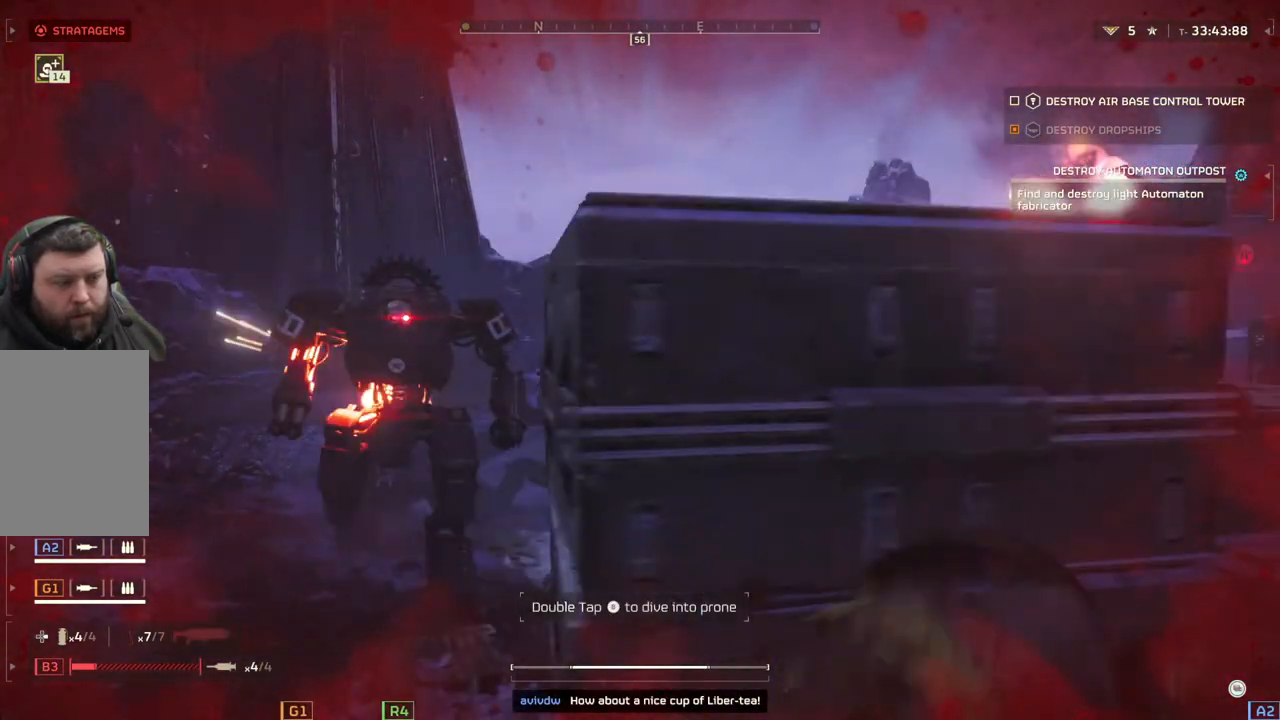
{"buttons": [], "left_stick": "center", "events": [[83, "left_stick", "up-right"], [217, "left_stick", "center"], [333, "DPAD_UP", "down"], [383, "DPAD_UP", "up"]]}
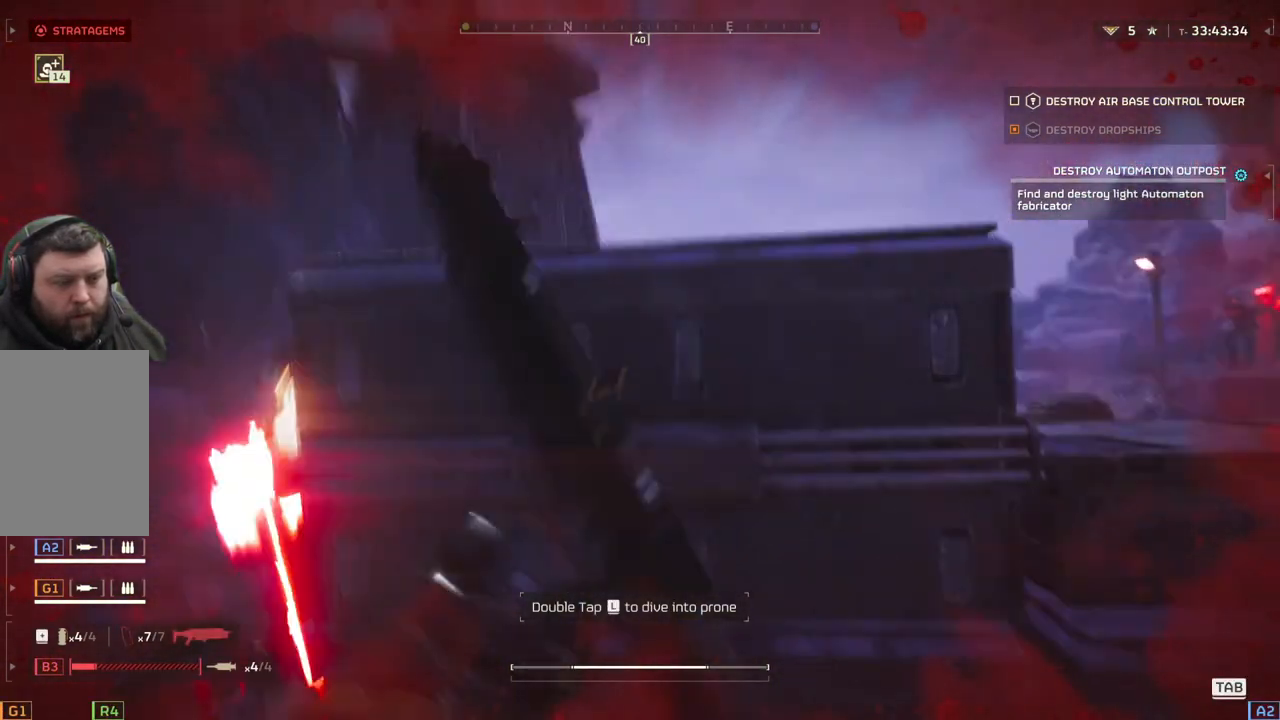
{"buttons": [], "left_stick": "center", "events": []}
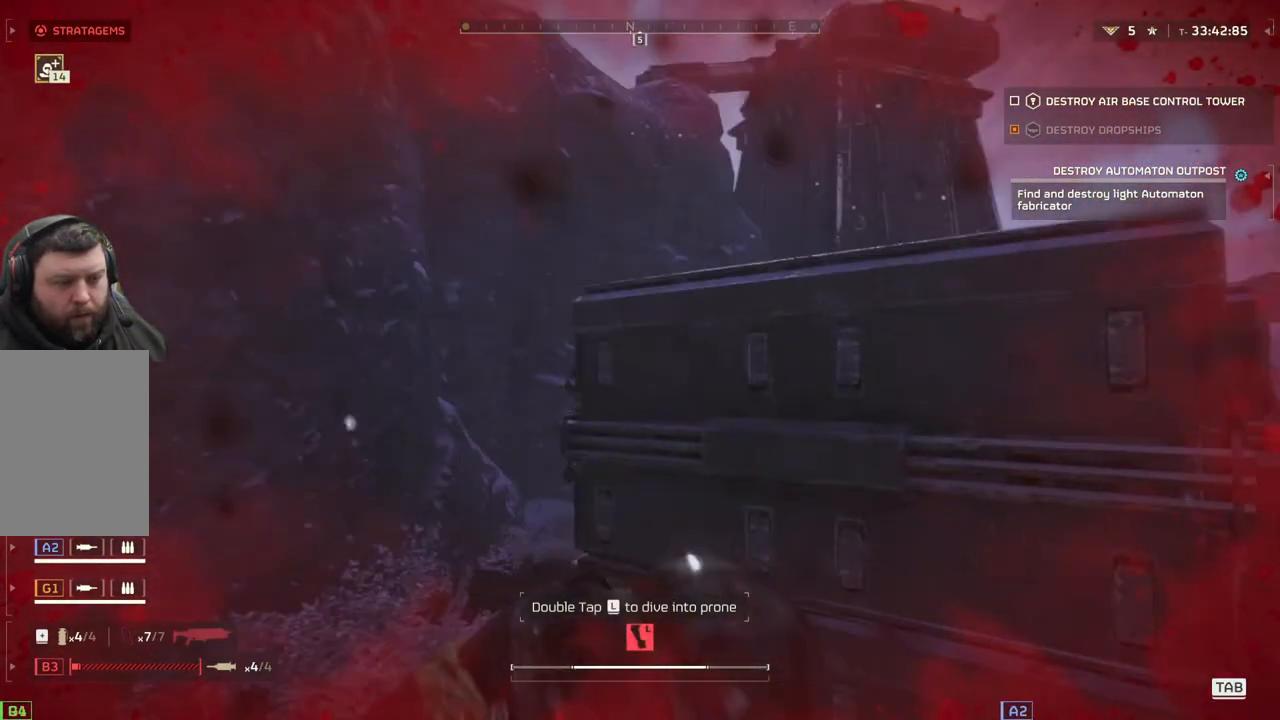
{"buttons": [], "left_stick": "center", "events": [[417, "DPAD_UP", "down"], [500, "DPAD_UP", "up"]]}
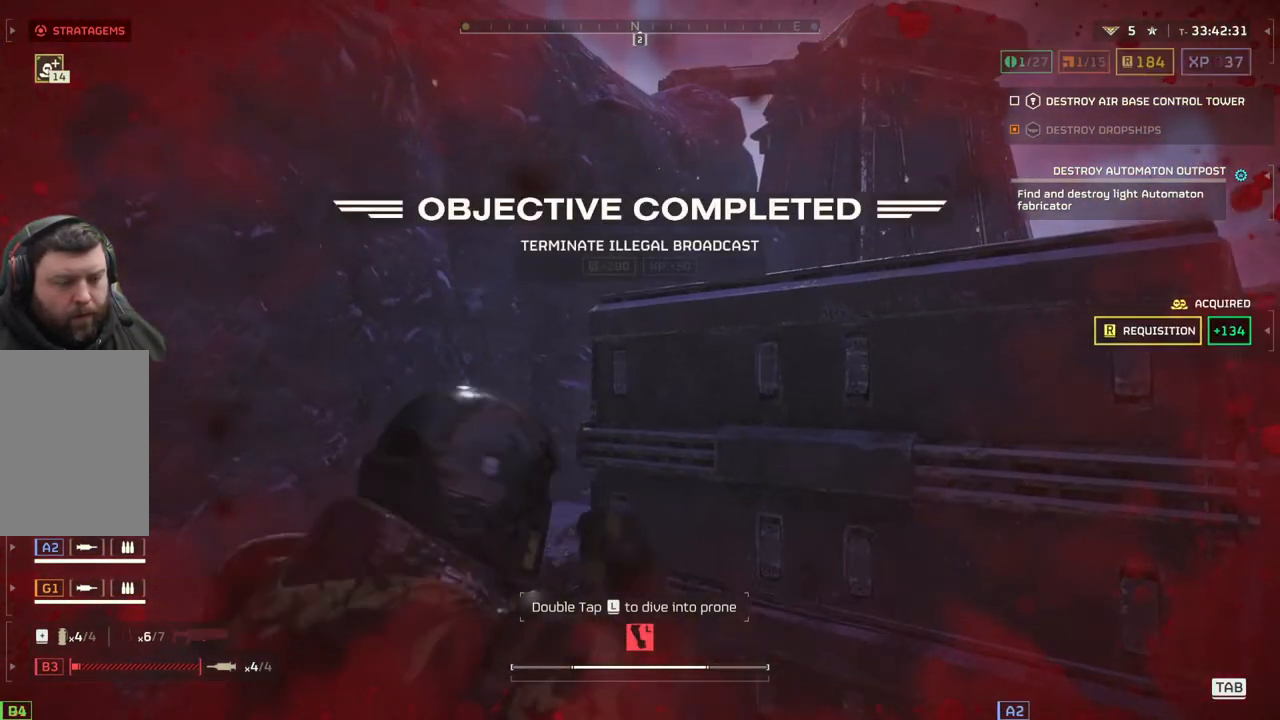
{"buttons": [], "left_stick": "up-left", "events": [[500, "left_stick", "up-left"]]}
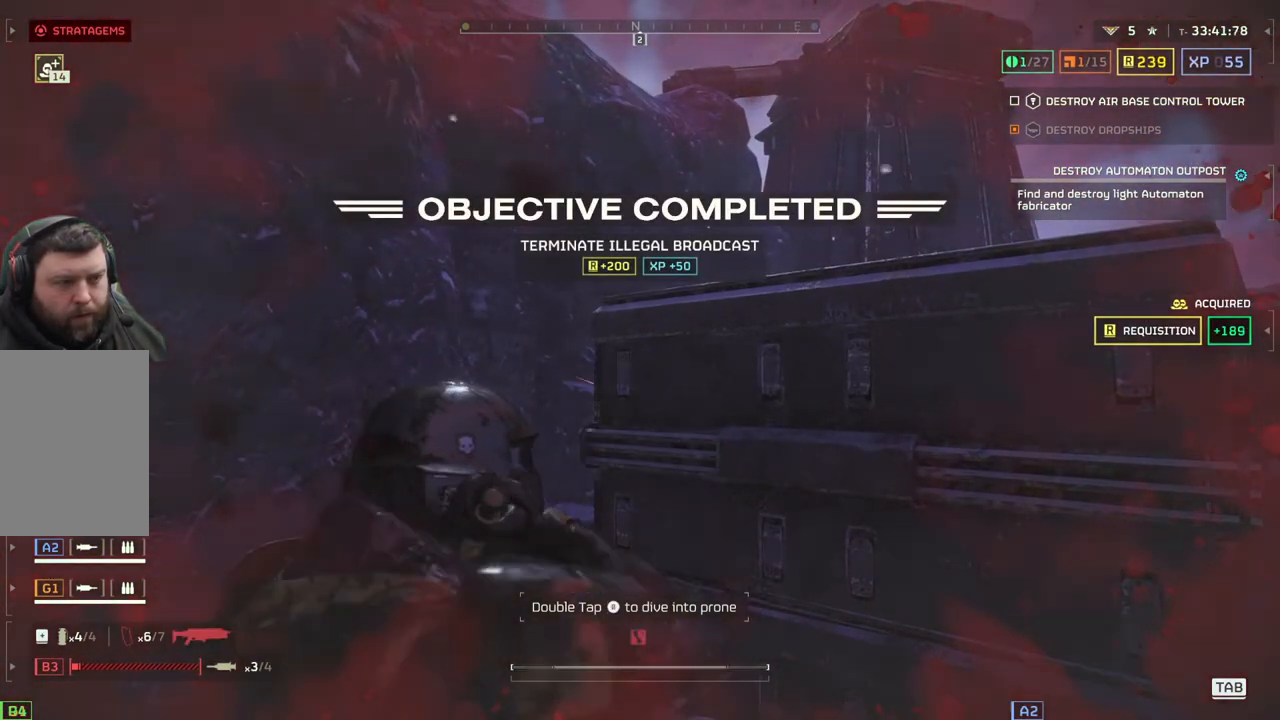
{"buttons": [], "left_stick": "up-left", "events": [[300, "L3", "down"], [400, "L3", "up"]]}
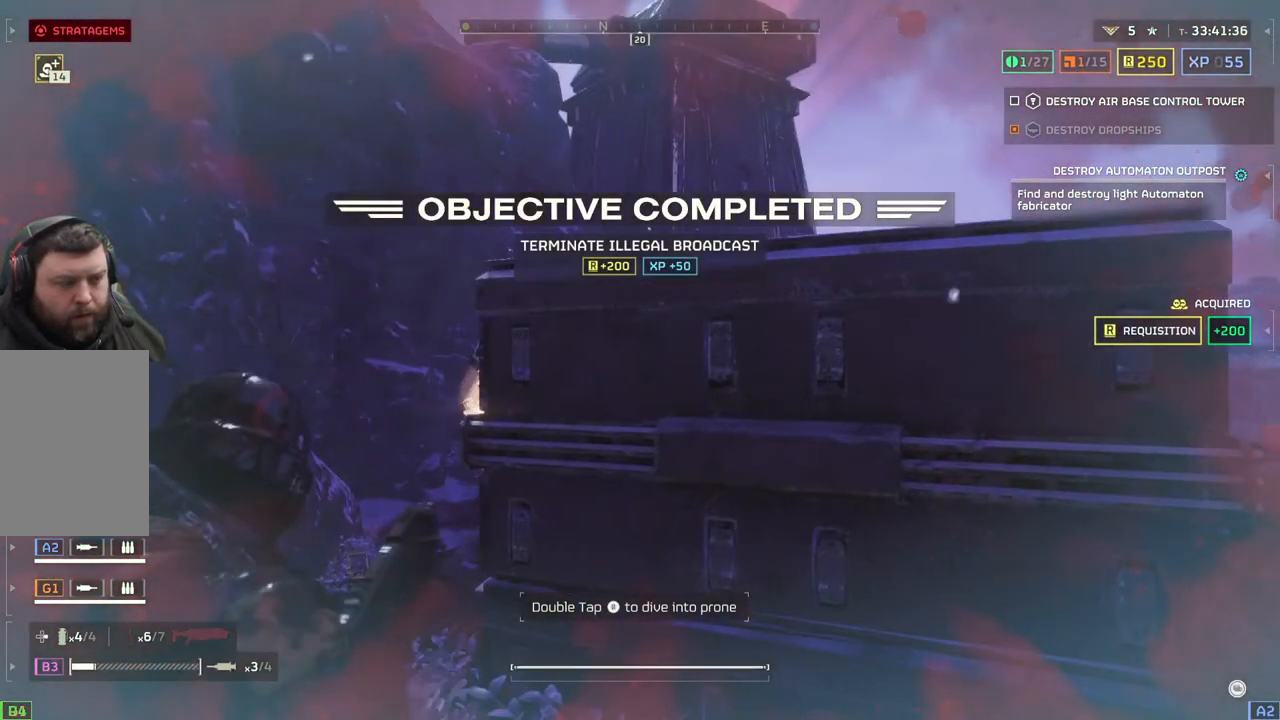
{"buttons": ["L2"], "left_stick": "up-left", "events": [[483, "L2", "down"]]}
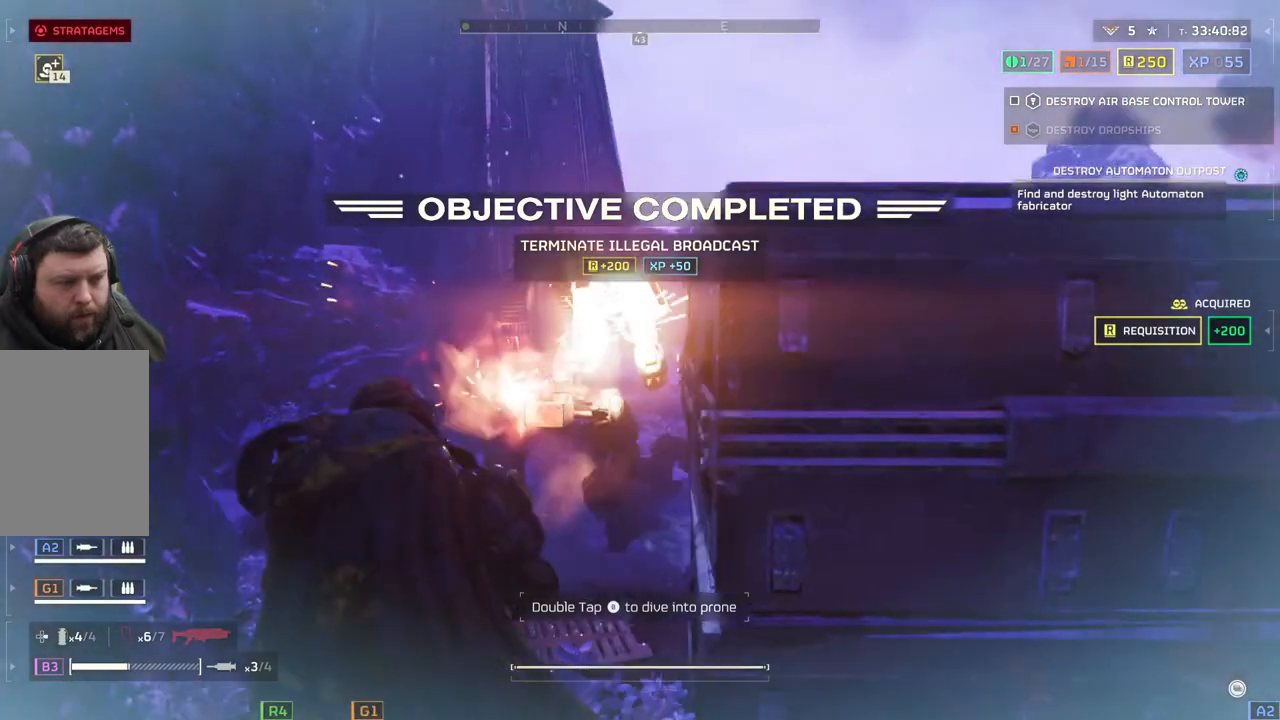
{"buttons": ["L2"], "left_stick": "center", "events": [[33, "left_stick", "center"]]}
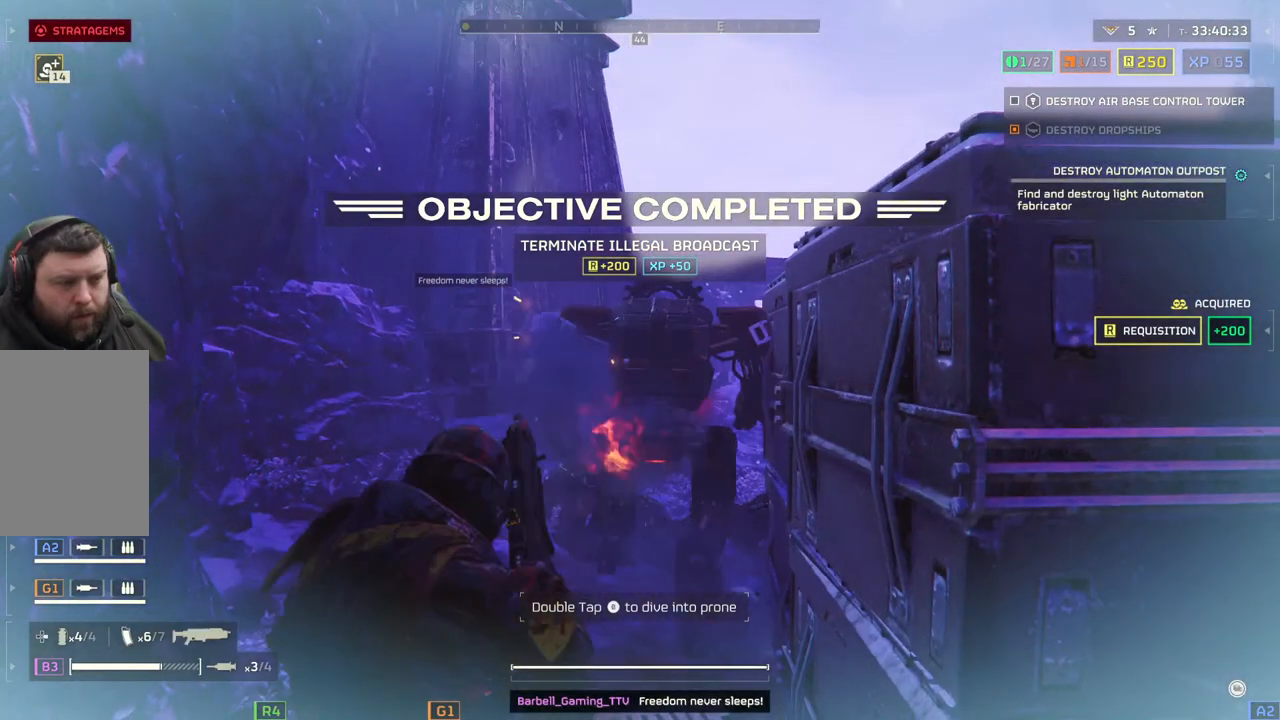
{"buttons": ["L2"], "left_stick": "center", "events": []}
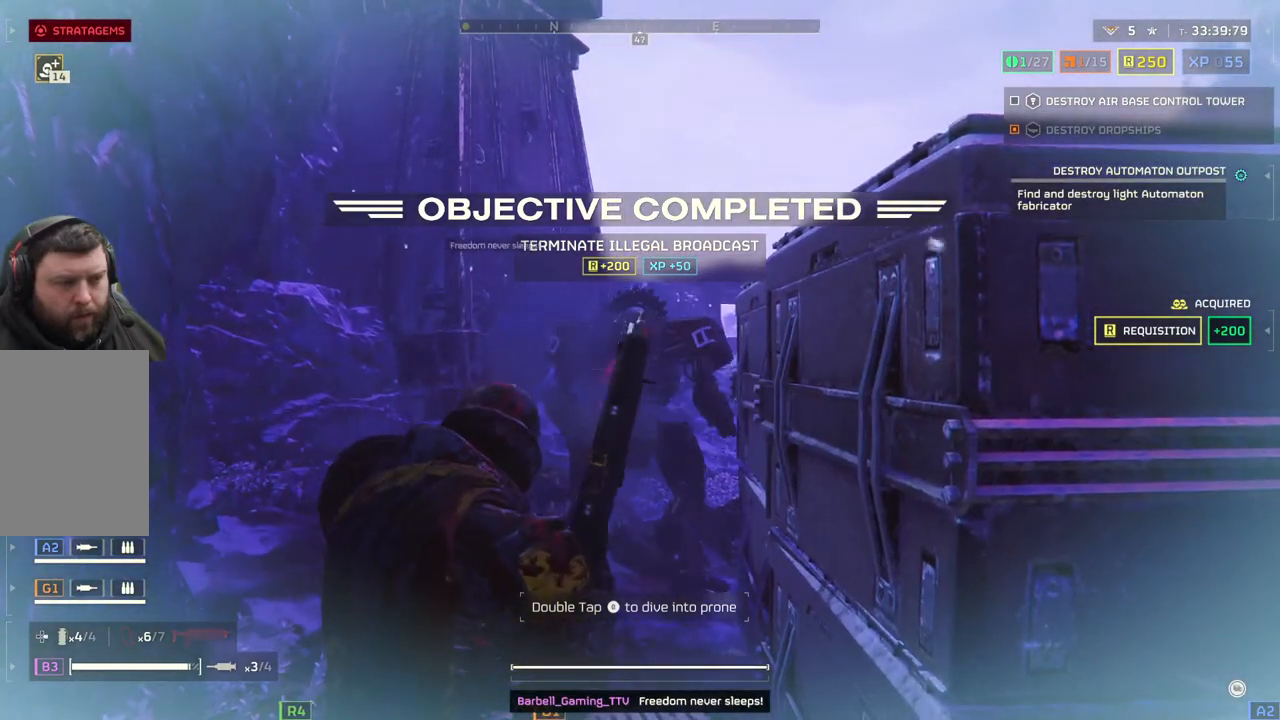
{"buttons": [], "left_stick": "center", "events": [[33, "L2", "up"], [267, "left_stick", "up-left"], [483, "left_stick", "center"]]}
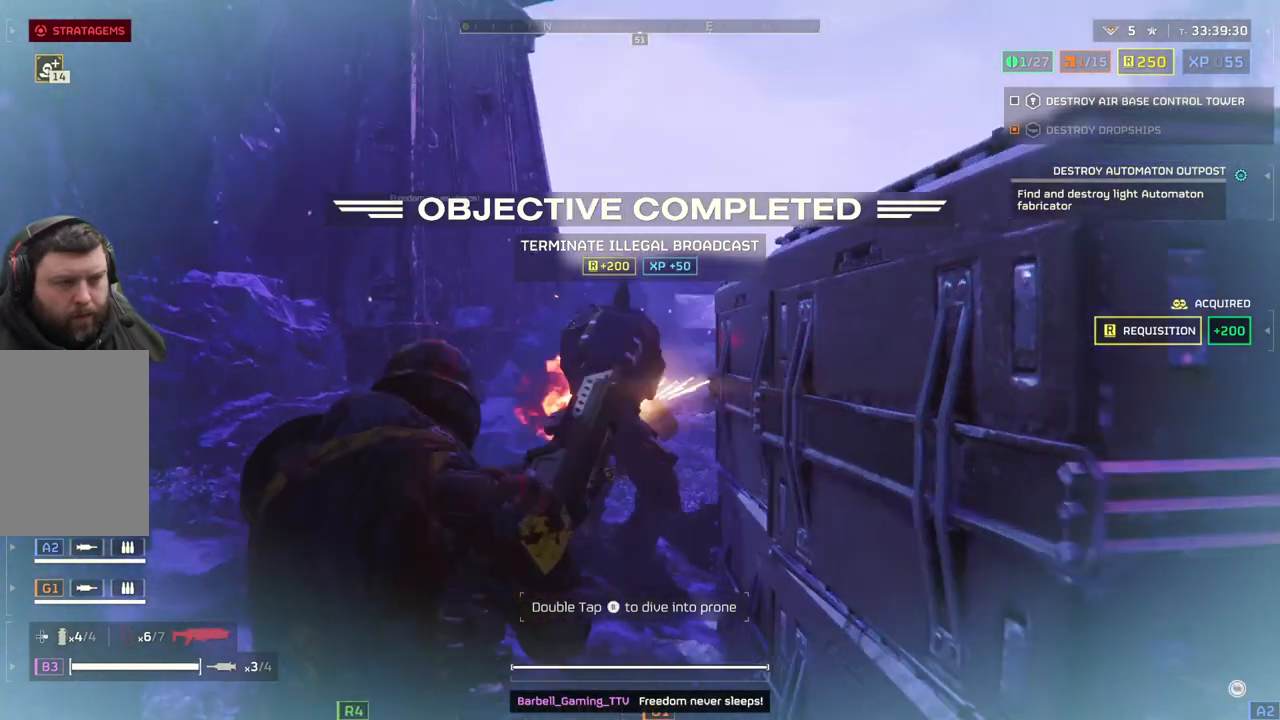
{"buttons": ["L2"], "left_stick": "center", "events": [[50, "L2", "down"]]}
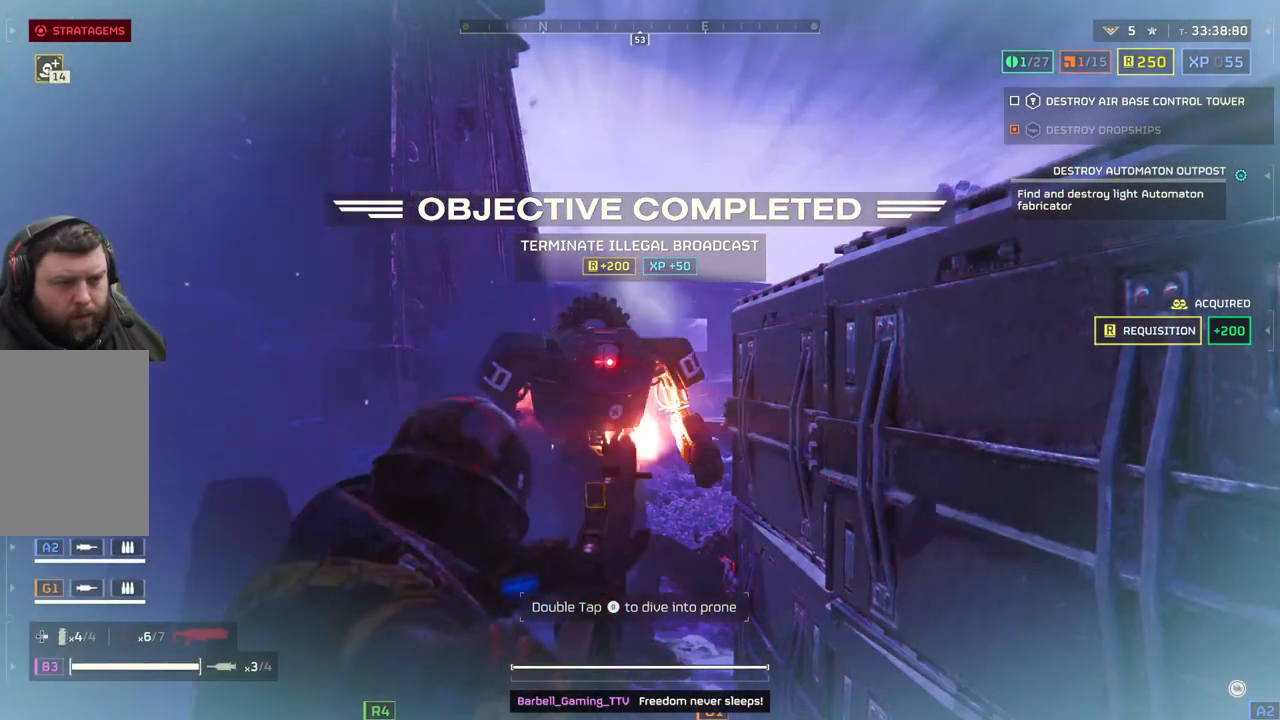
{"buttons": ["L2"], "left_stick": "center", "events": []}
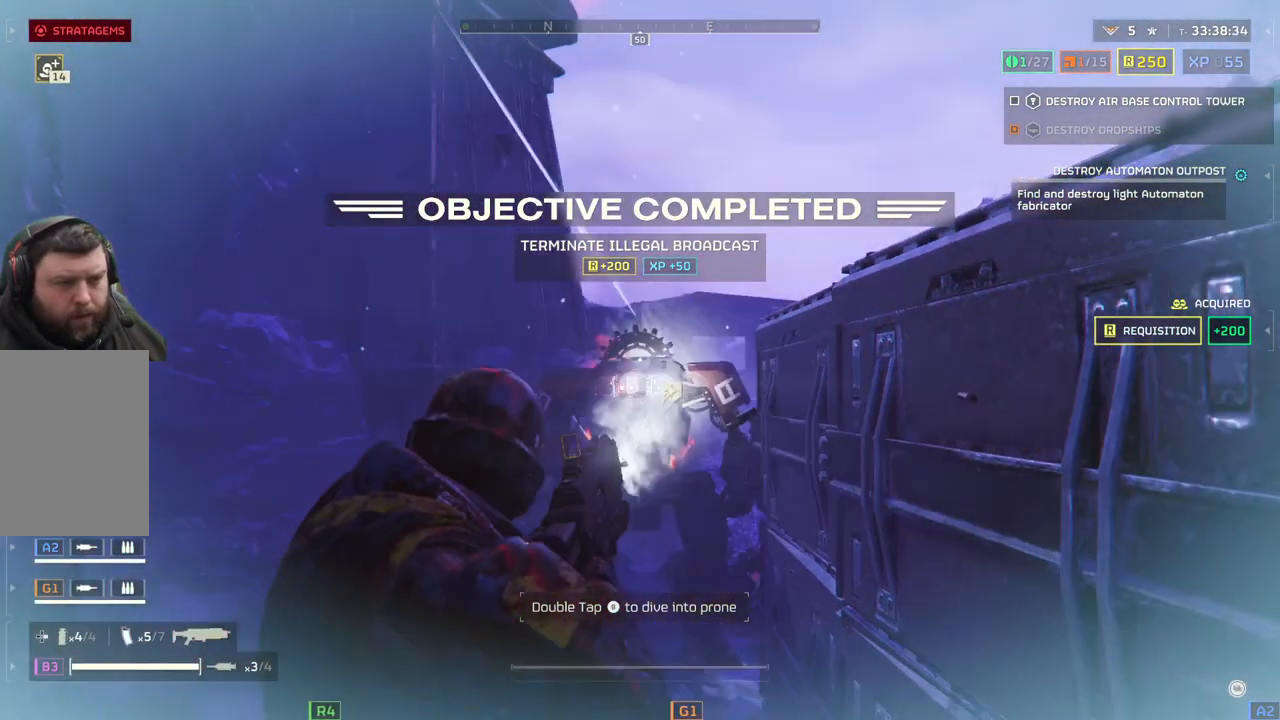
{"buttons": ["L2"], "left_stick": "center", "events": []}
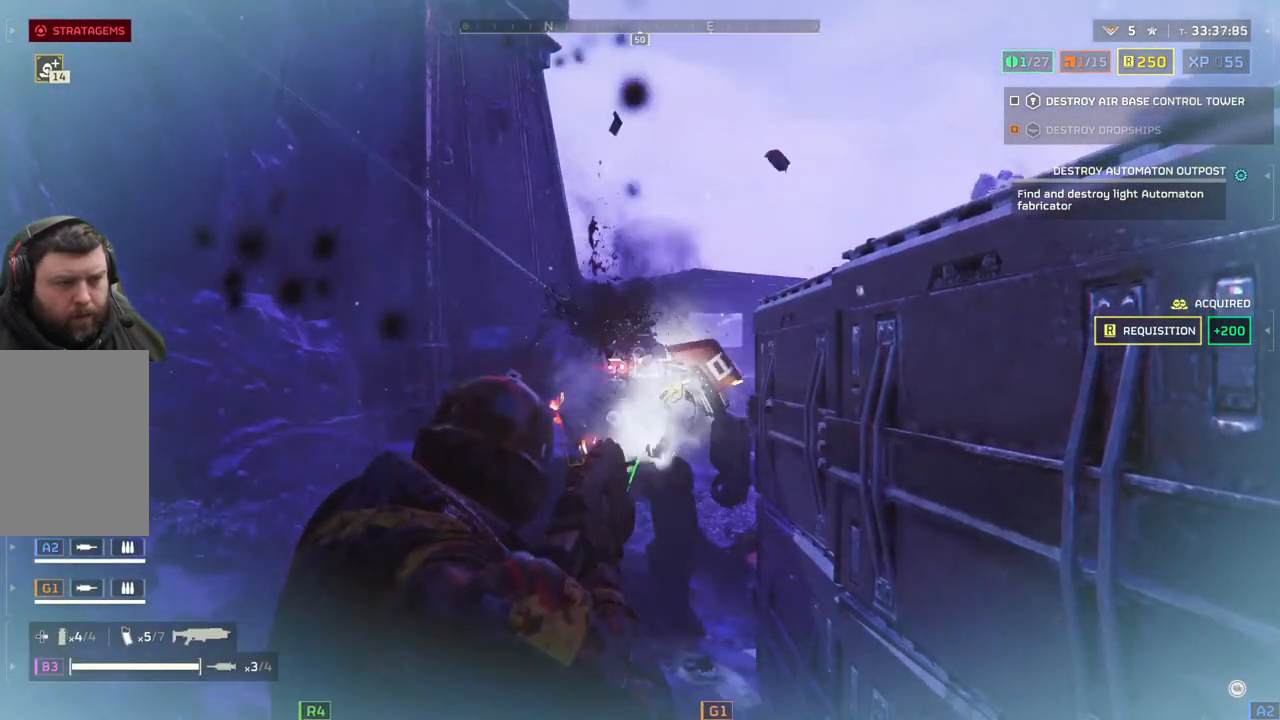
{"buttons": ["L2"], "left_stick": "center", "events": []}
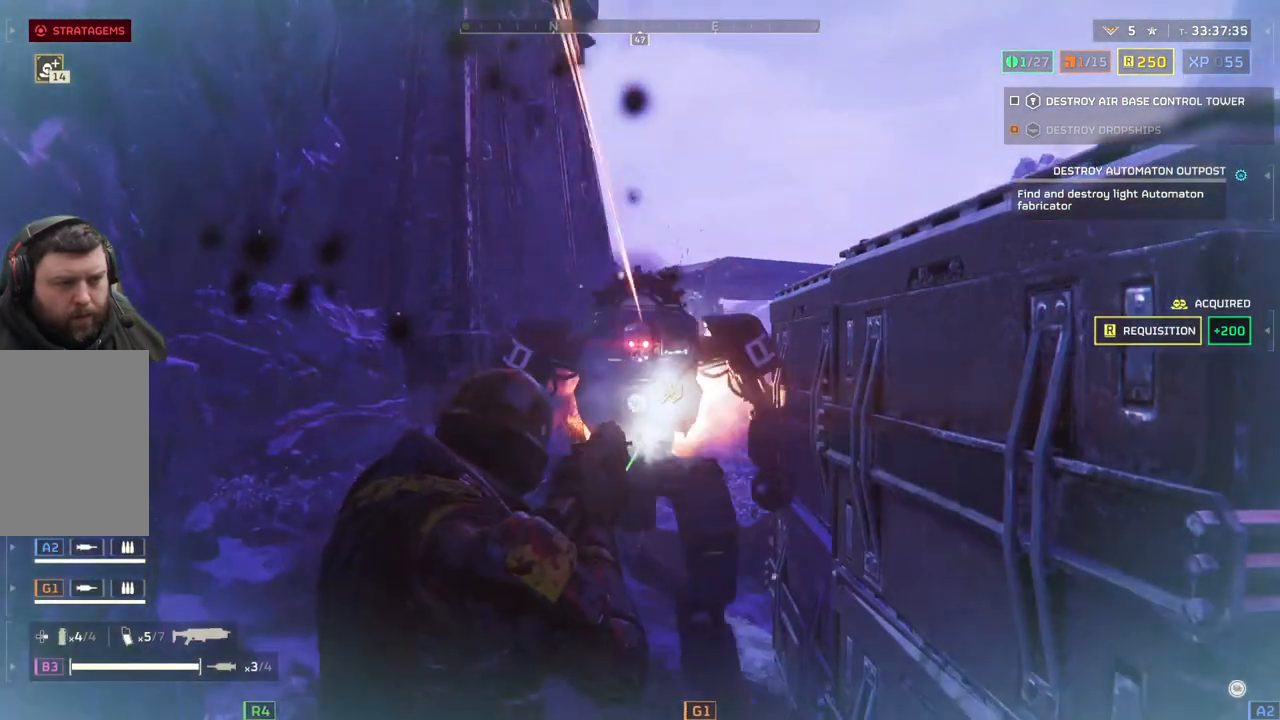
{"buttons": ["L2"], "left_stick": "center", "events": []}
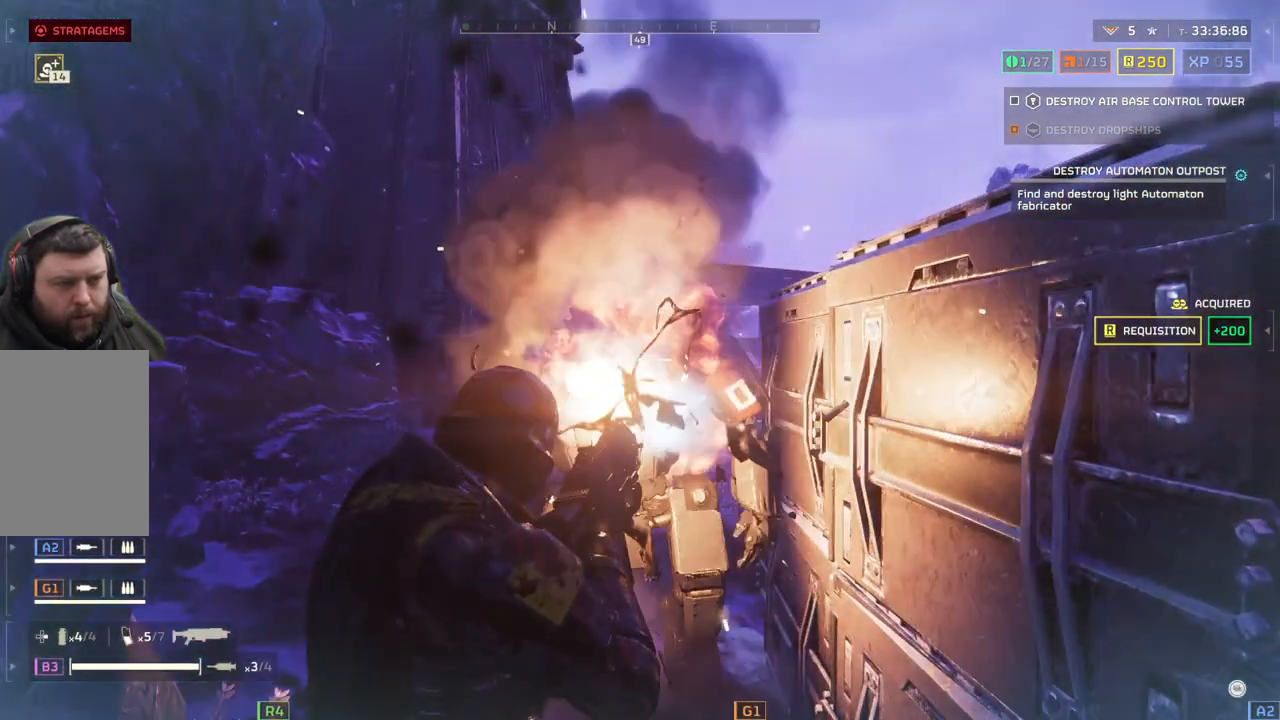
{"buttons": [], "left_stick": "up", "events": [[83, "L2", "up"], [183, "left_stick", "up"], [250, "L3", "down"], [350, "L3", "up"]]}
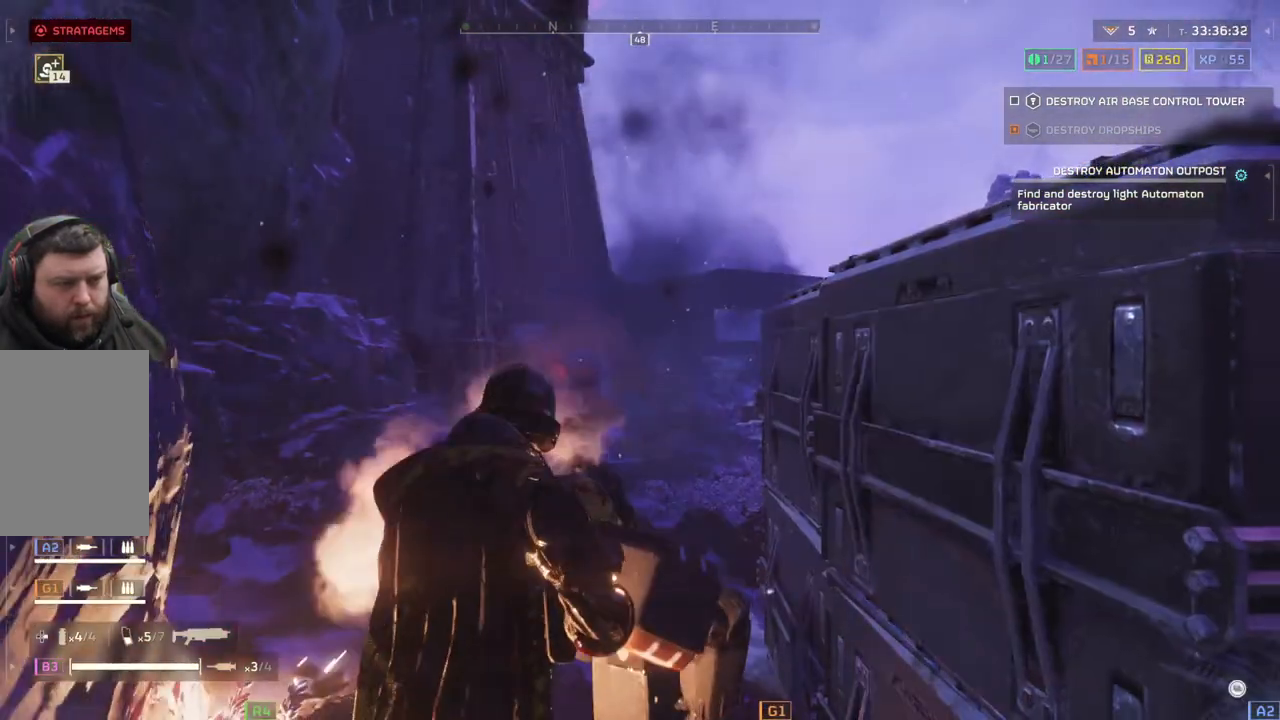
{"buttons": [], "left_stick": "up", "events": []}
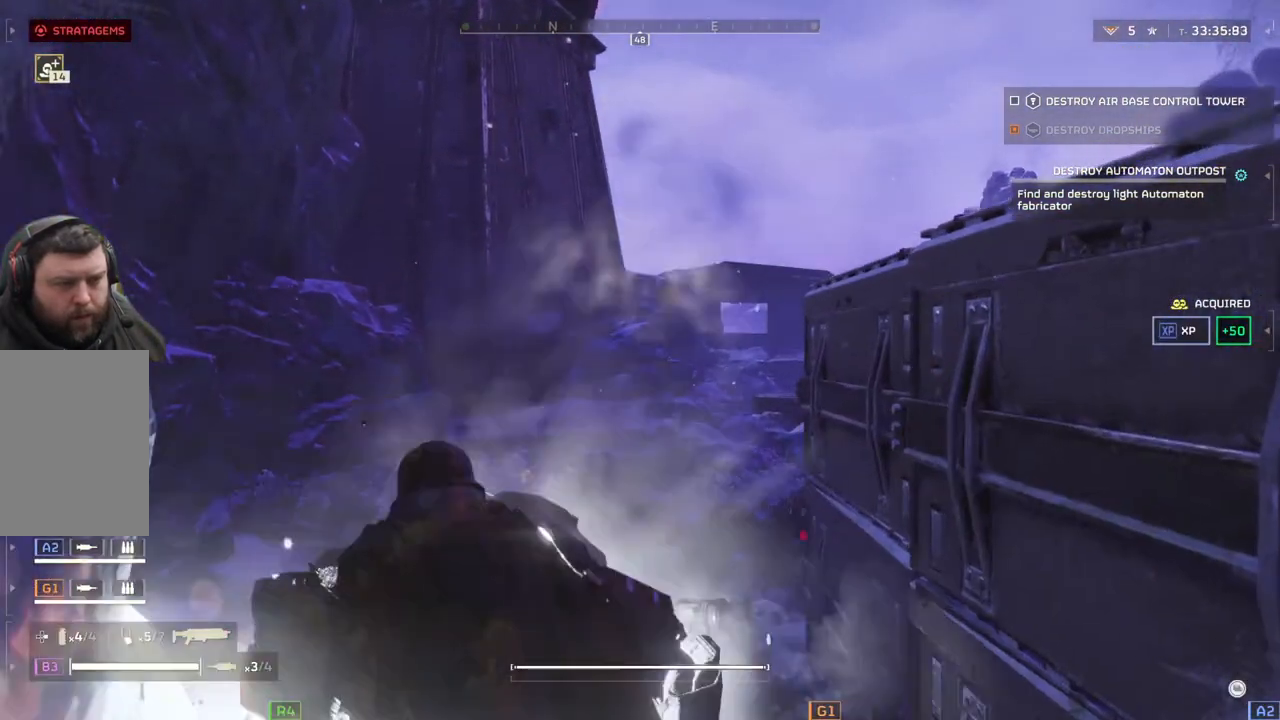
{"buttons": [], "left_stick": "up", "events": []}
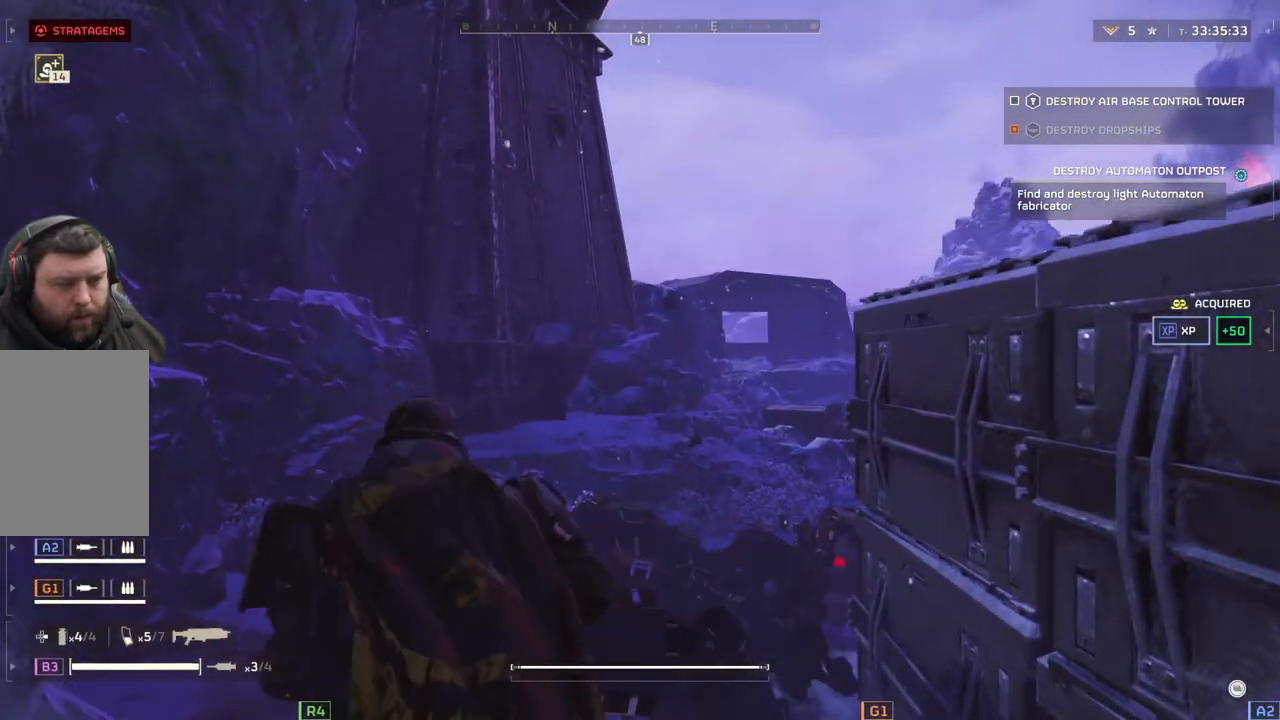
{"buttons": [], "left_stick": "up", "events": []}
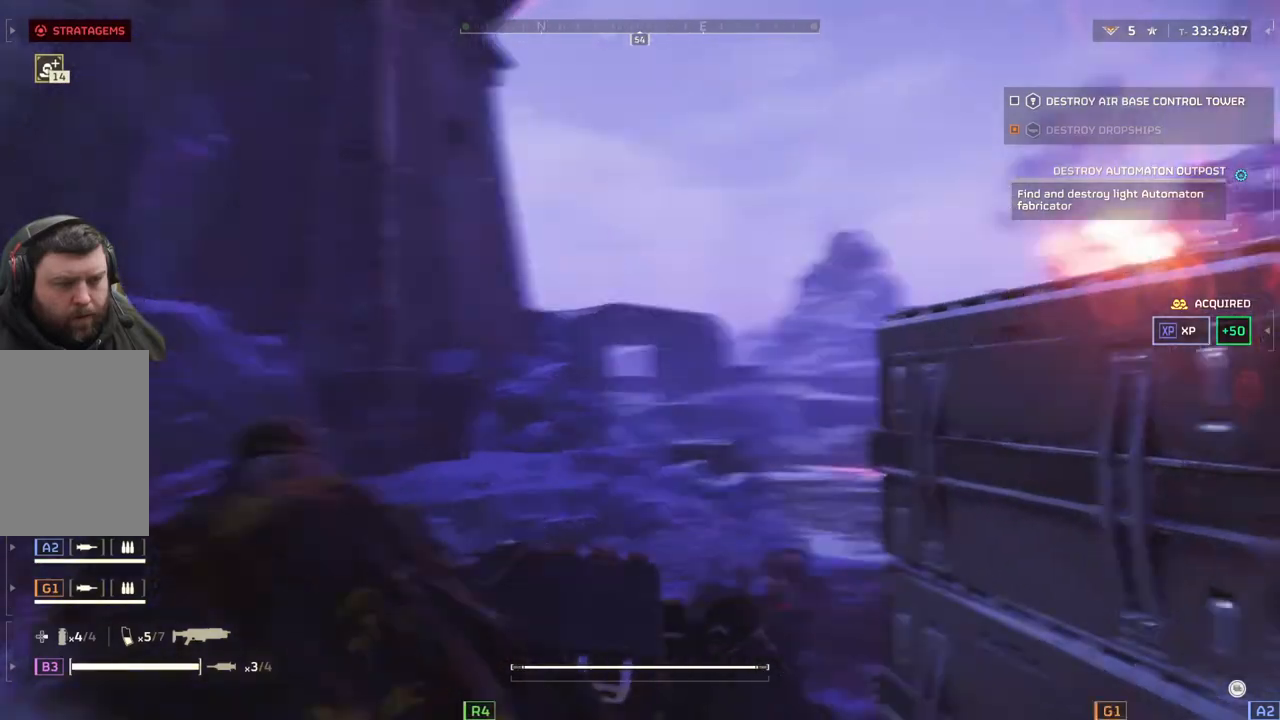
{"buttons": [], "left_stick": "up-left", "events": [[33, "left_stick", "up-left"]]}
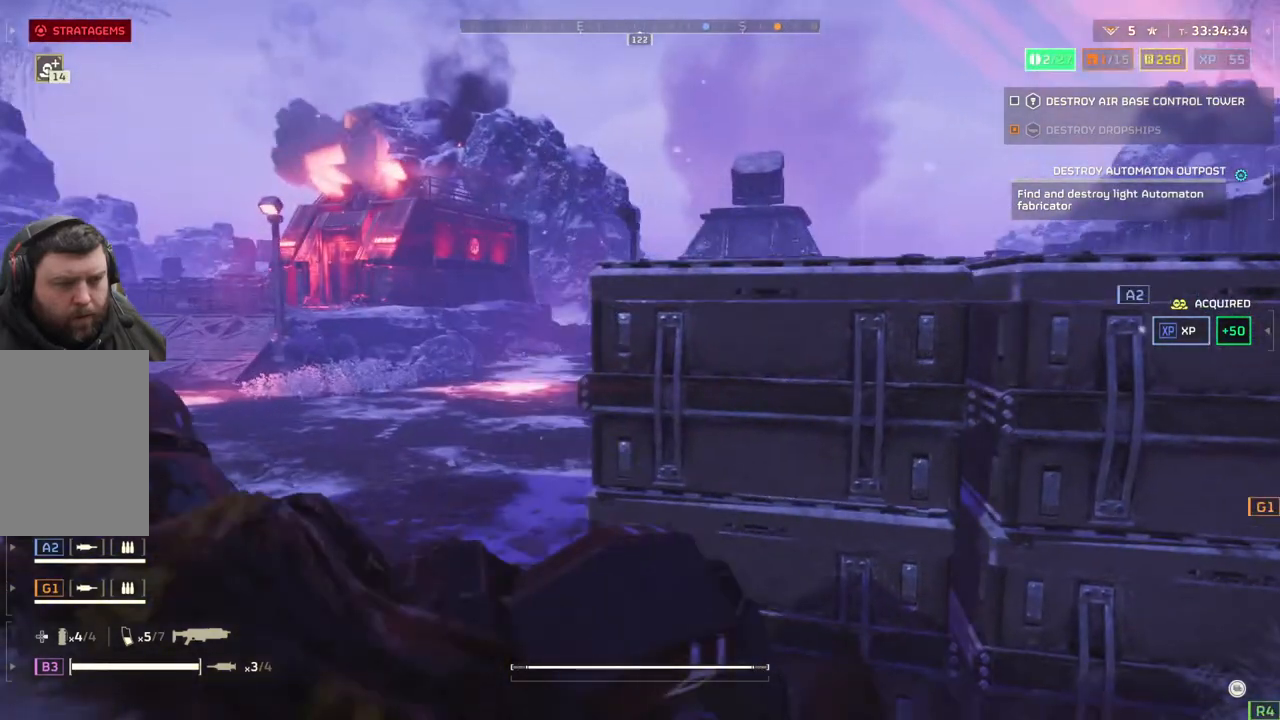
{"buttons": [], "left_stick": "up", "events": [[367, "left_stick", "up"]]}
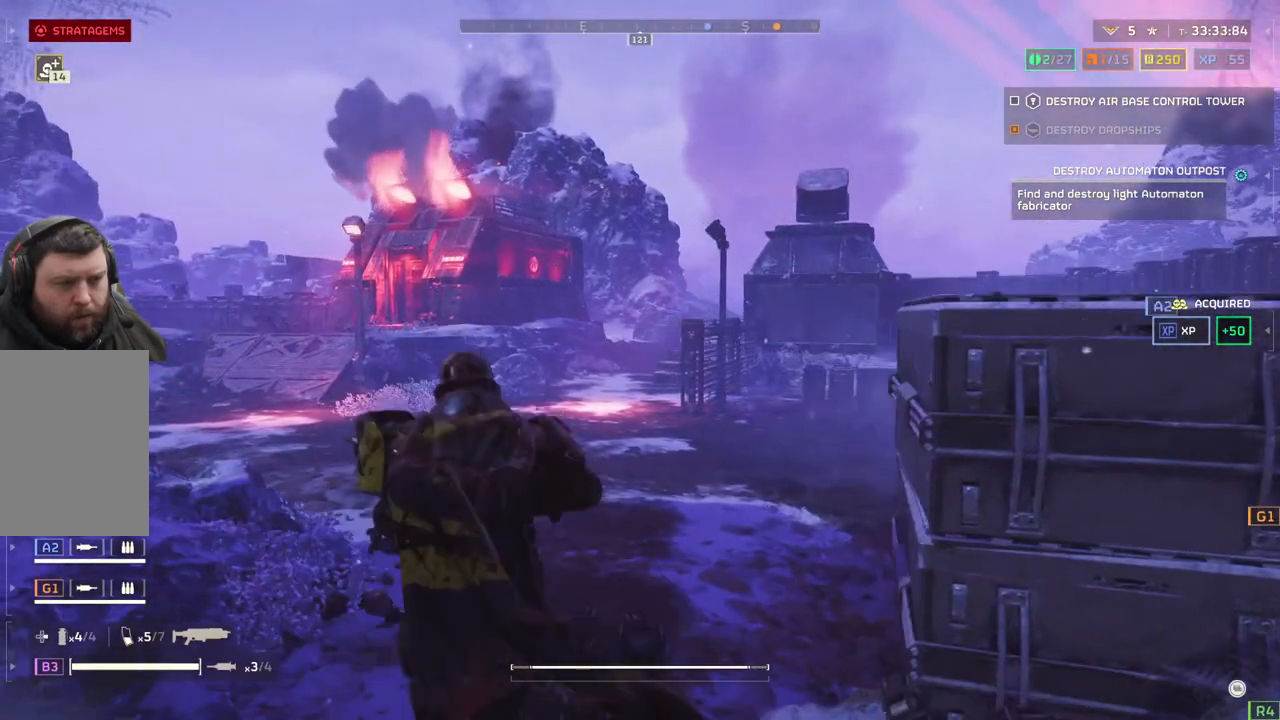
{"buttons": [], "left_stick": "up", "events": []}
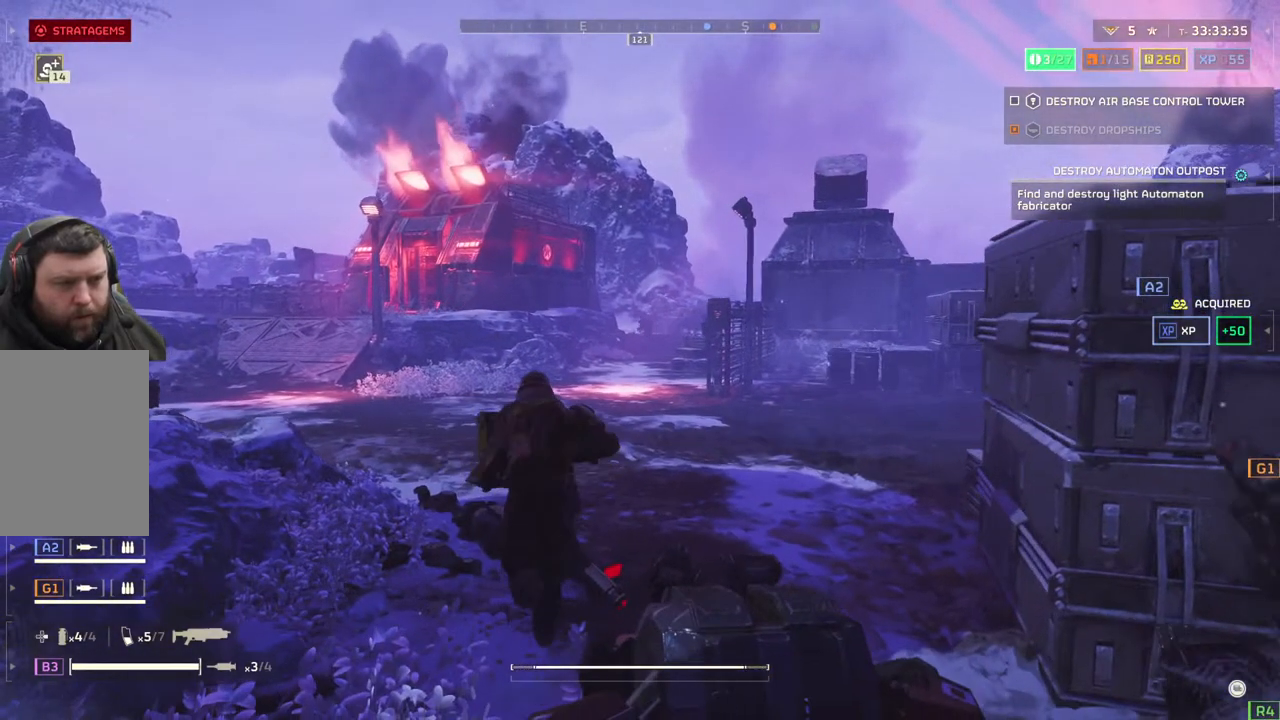
{"buttons": [], "left_stick": "up", "events": []}
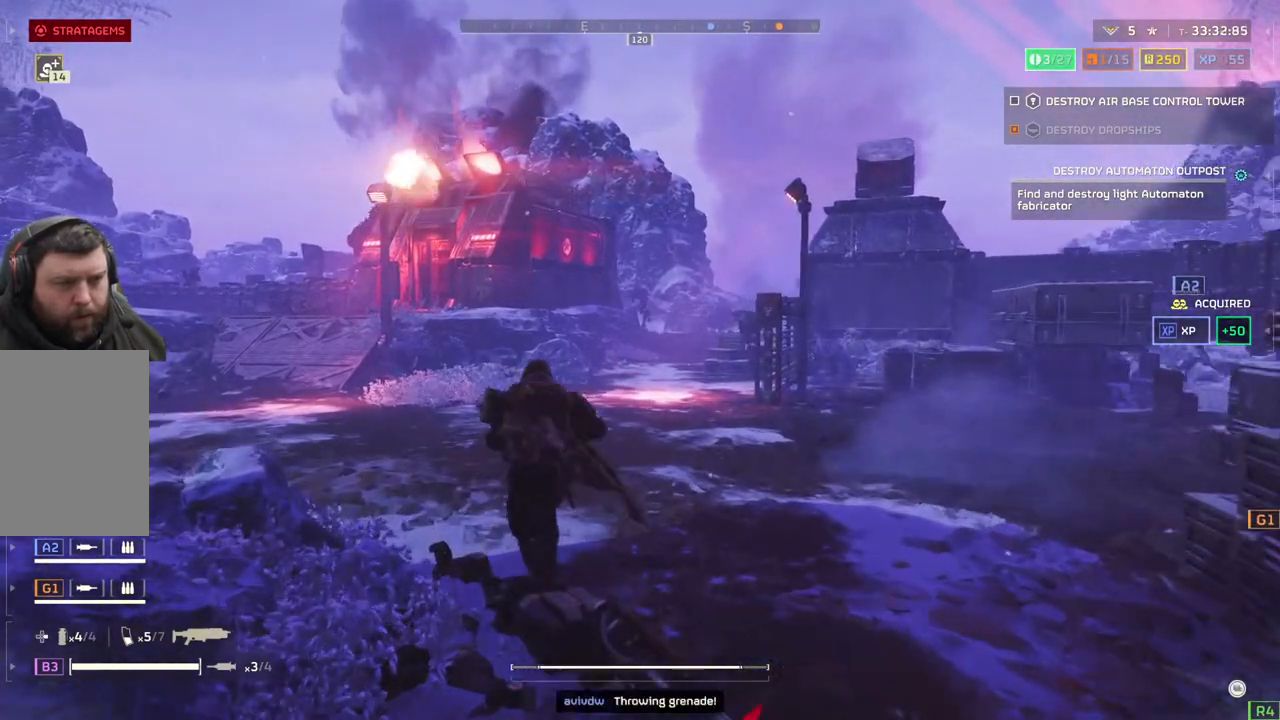
{"buttons": [], "left_stick": "up", "events": [[217, "DPAD_LEFT", "down"], [367, "DPAD_LEFT", "up"]]}
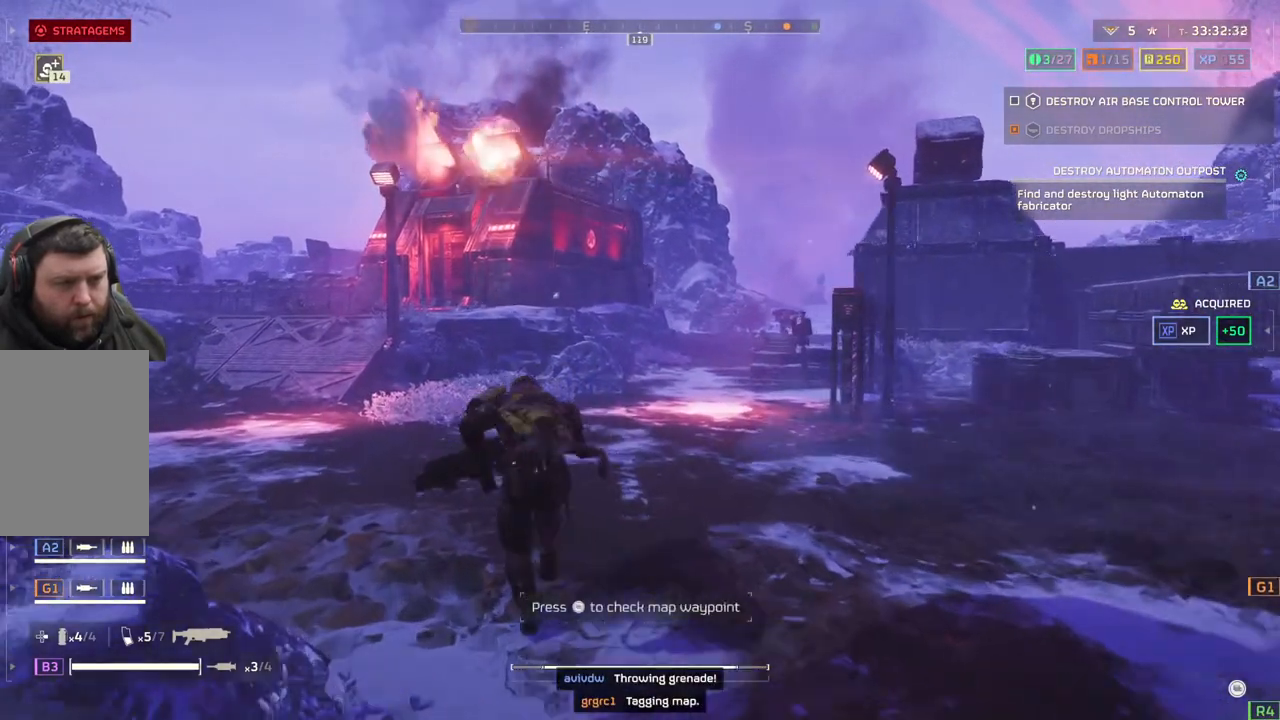
{"buttons": [], "left_stick": "up", "events": []}
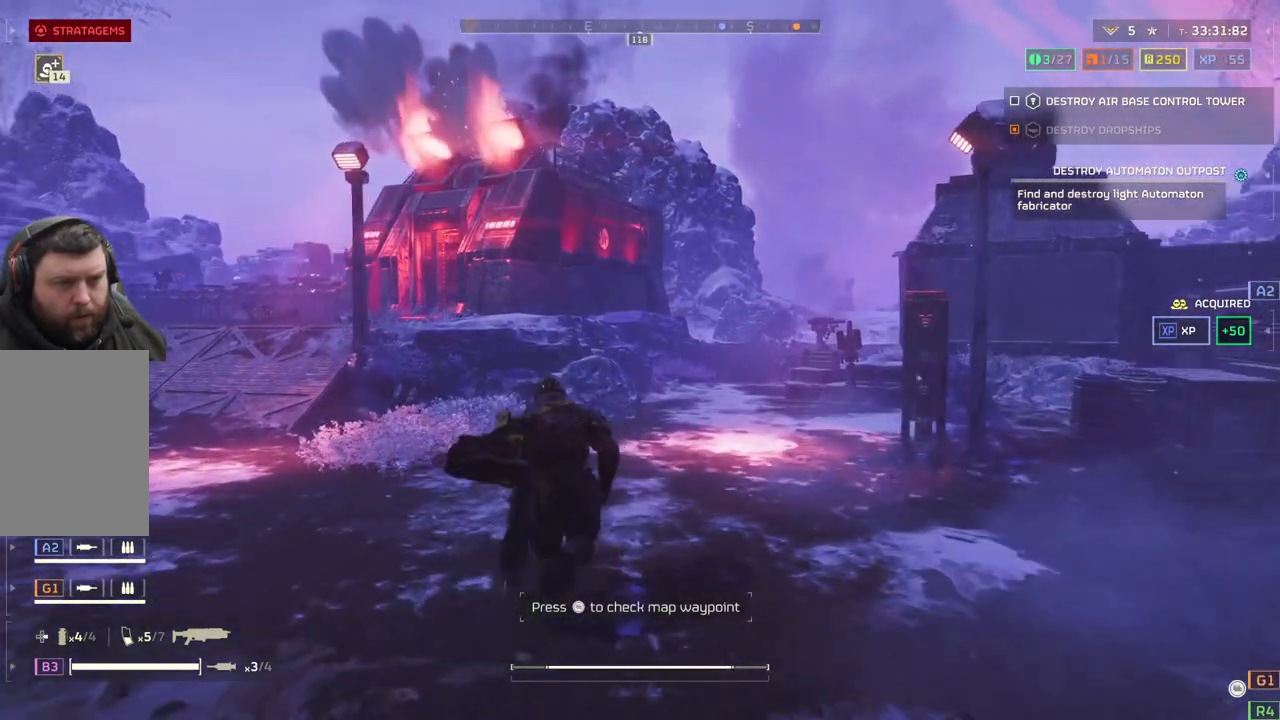
{"buttons": [], "left_stick": "up-left", "events": [[50, "left_stick", "up-left"]]}
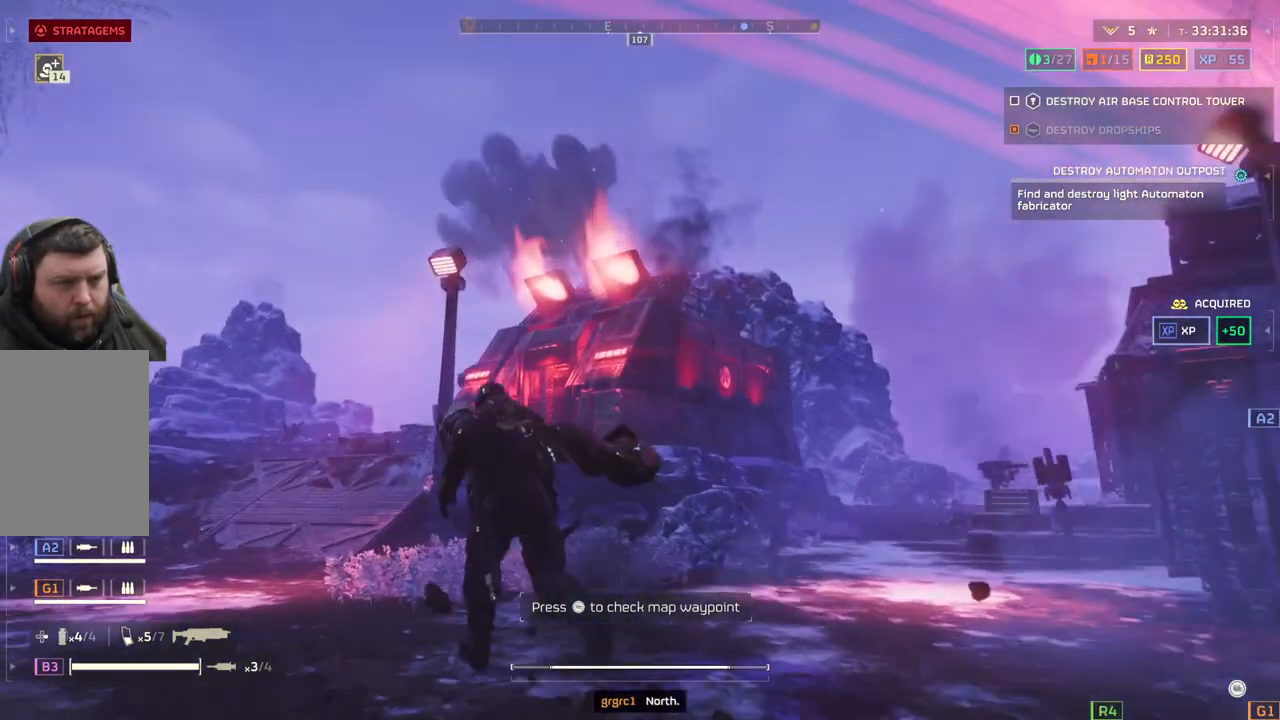
{"buttons": ["L2"], "left_stick": "center", "events": [[267, "L2", "down"], [383, "left_stick", "center"]]}
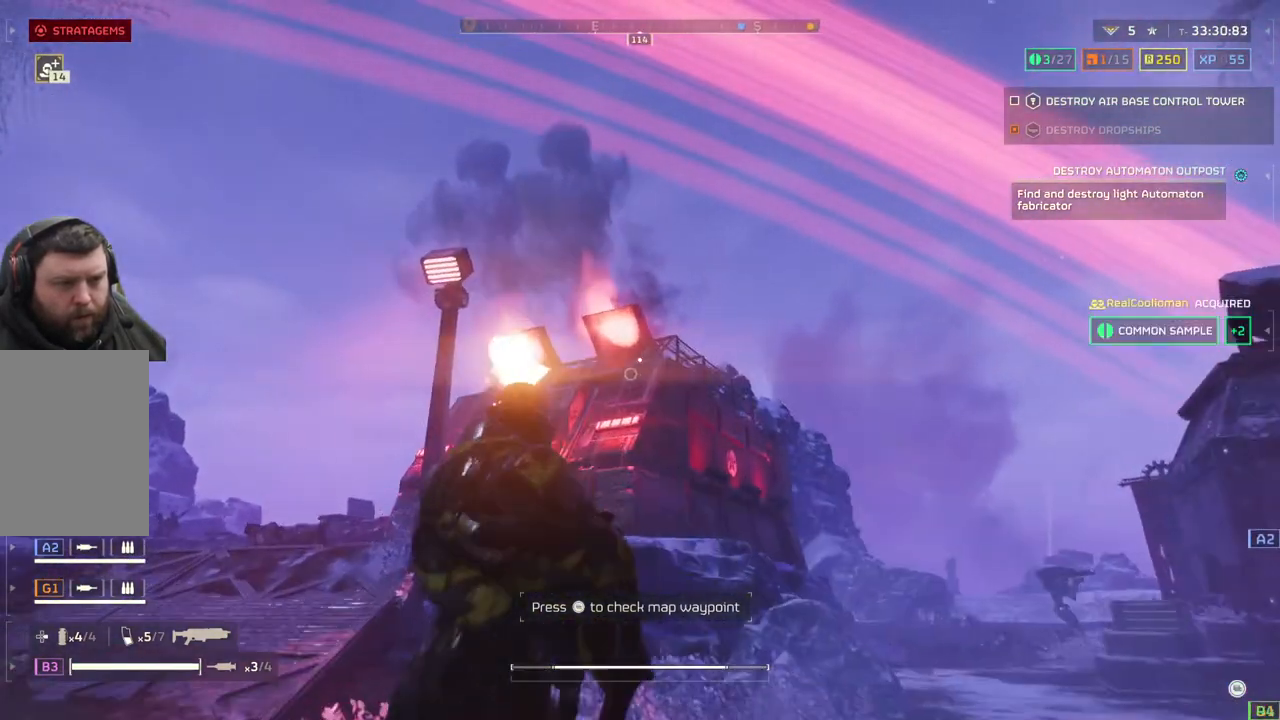
{"buttons": ["L2"], "left_stick": "center", "events": []}
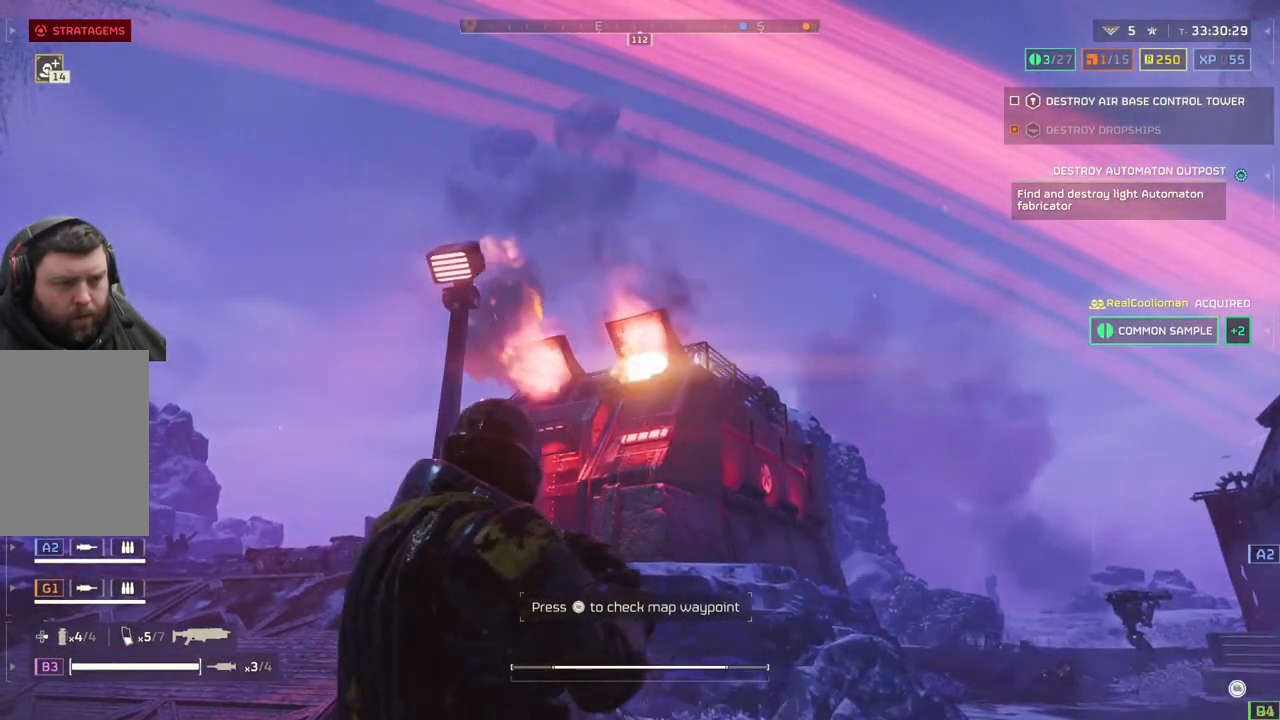
{"buttons": ["L2"], "left_stick": "center", "events": []}
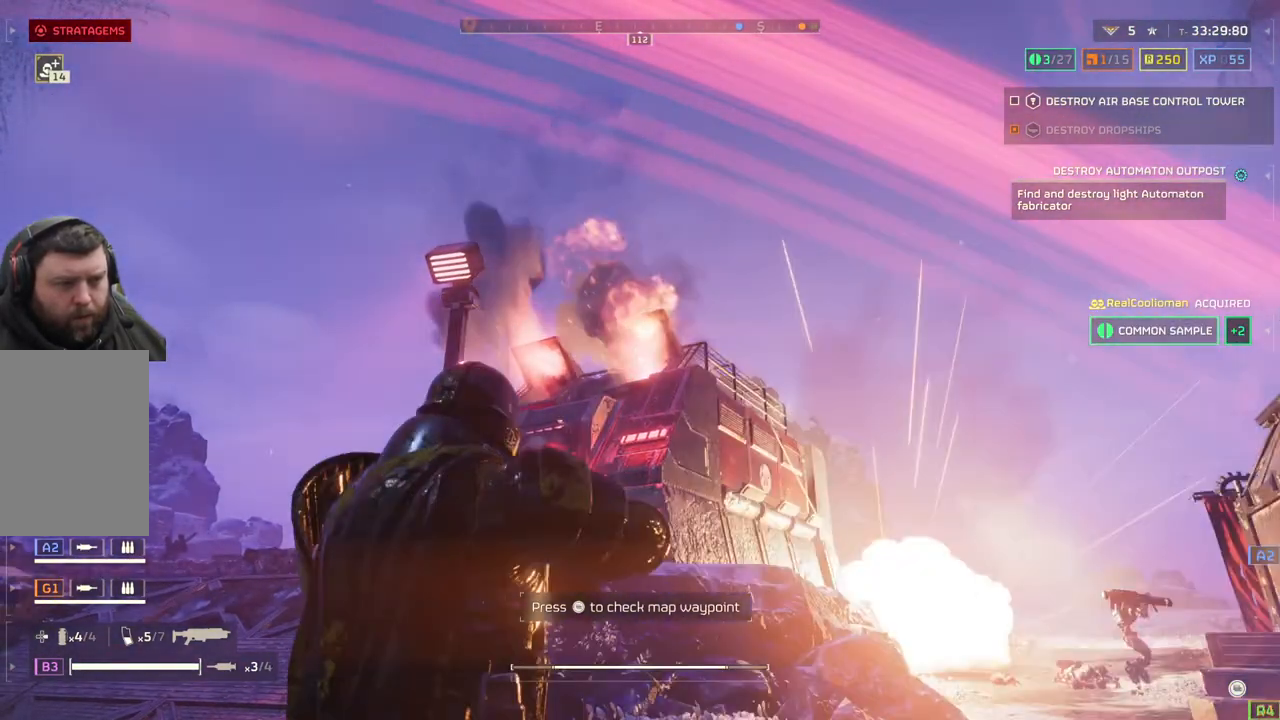
{"buttons": ["L2"], "left_stick": "center", "events": []}